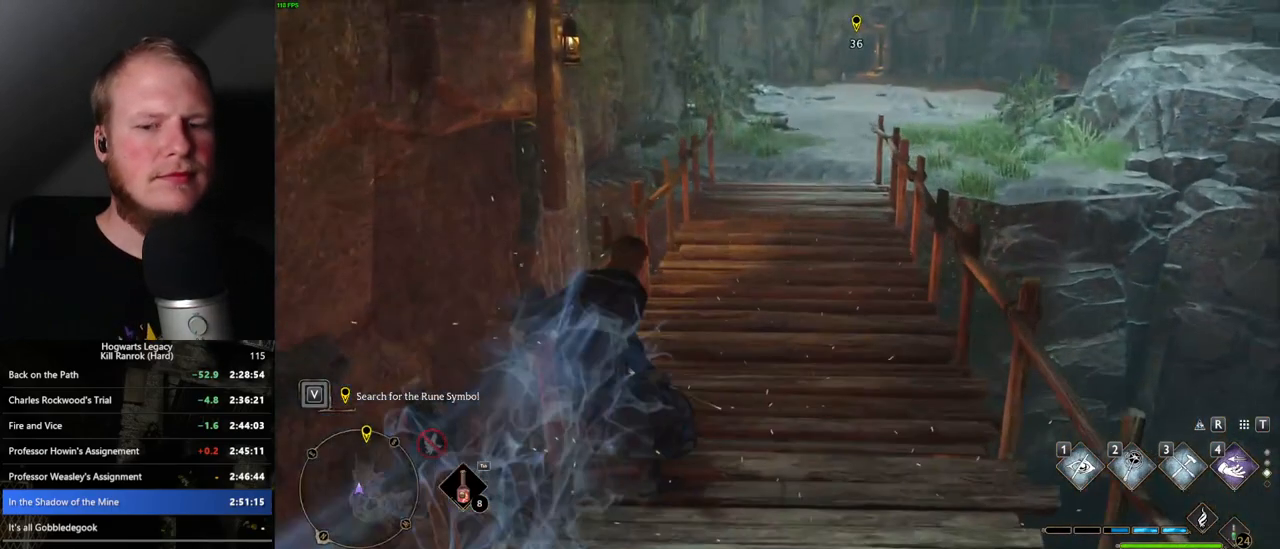
Gameplay with keyboard and mouse; each line is a JSON object with the keys and mouse buttons held at the frame after it. "events" lists presses ("down") and releases ("up") of ".", "/", "0", "1", "2", "3", "4", "5", "6", "7", "8", "9", "a", "alt_l", "alt_r", "b", "backslash", "backspace", "c", "caps_lock", "comma", "ctrl_l", "ctrl_r", "d", "e", "equals", "escape", "f", "f1", "f10", "f11", "f12", "f2", "f3", "f4", "f5", "f6", "f7", "f8", "f9", "g", "h", "i", "j", "k", "l", "lbracket", "m", "minus", "n", "o", "p", "q", "quote", "r", "rbracket", "return", "s", "semicolon", "shift_l", "shift_r", "space", "super", "super_r", "t", "tab", "tilde", "u", "v", "w", "x", "y", "z", "mouse_left", "mouse_wheel", "mouse_right", "mouse_mb4" and "mouse_mb5" between this image and that frame as [ms after this image, input, new state], when the widget could be followed in between. "mouse_left", "mouse_wheel", "mouse_right", "mouse_mb4", "mouse_mb5" = the "left", "wheel", "right", "mb4", "mb5" buttons of the "mouse" list. No other keys are recorded. "wheel" means that the mouse wheel is clicked or scrolled. Mouse movement is not recorded.
{"keys": ["space", "w"], "mouse": [], "events": []}
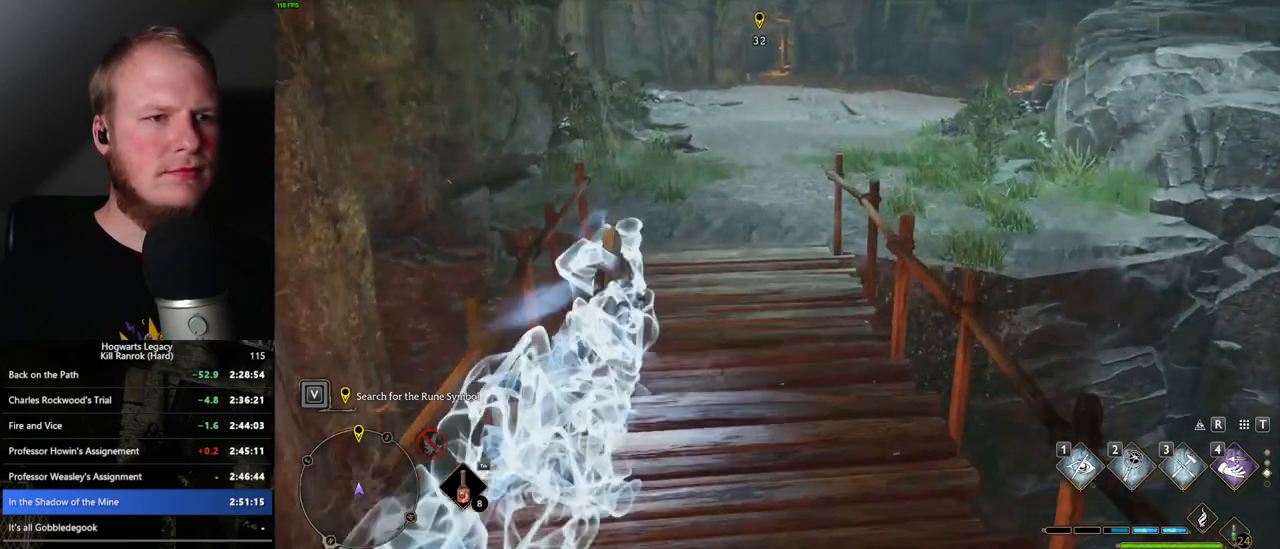
{"keys": ["space", "w"], "mouse": [], "events": [[200, "space", "up"], [483, "space", "down"]]}
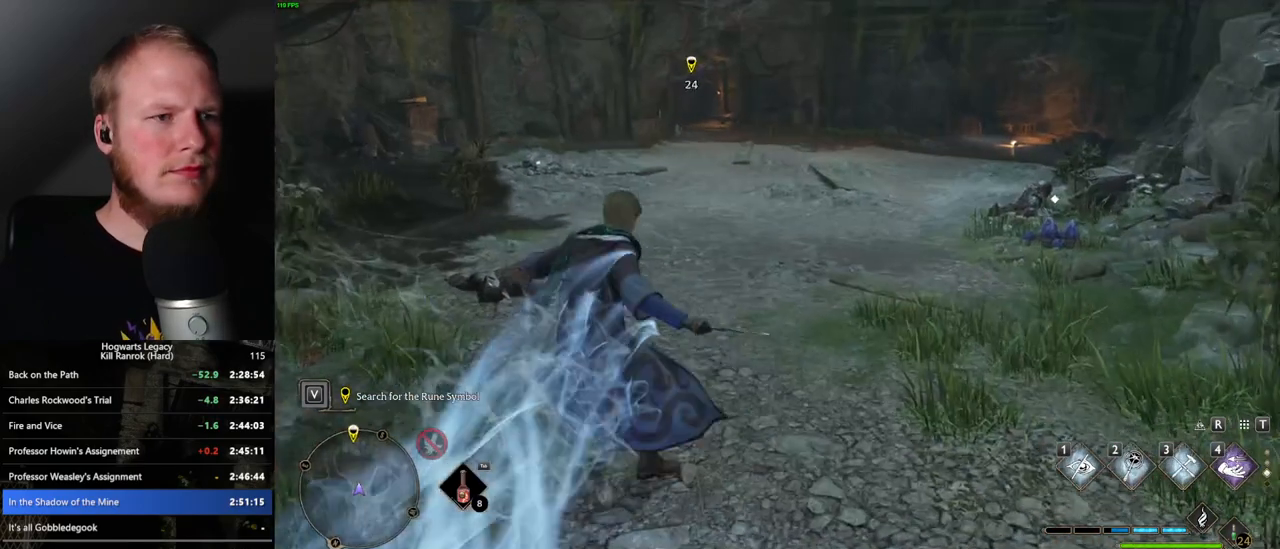
{"keys": ["space", "w"], "mouse": [], "events": []}
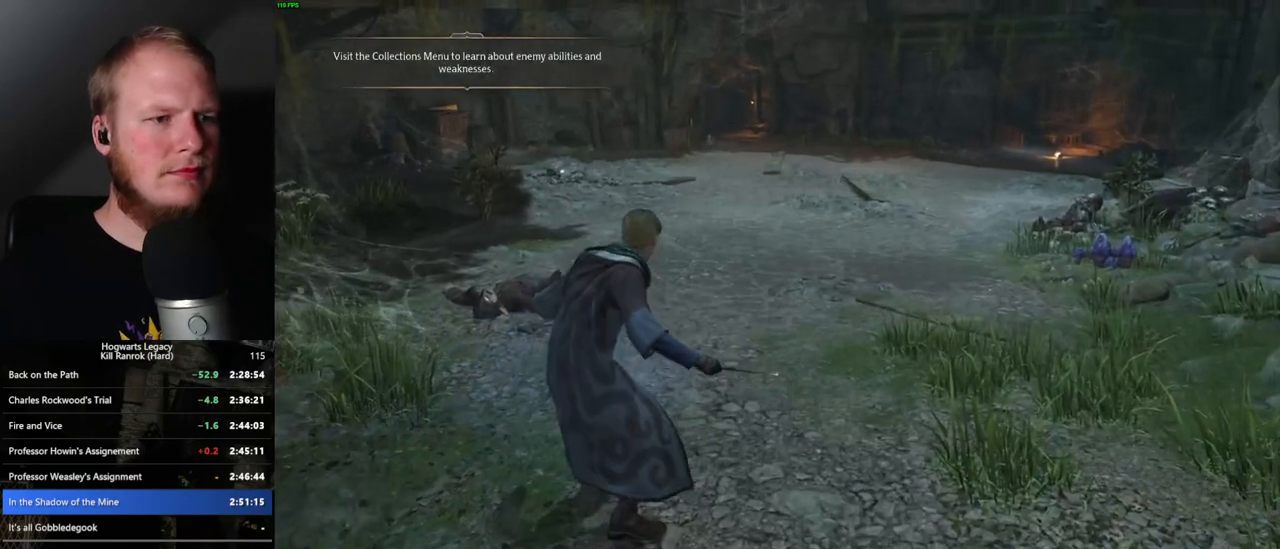
{"keys": ["w"], "mouse": [], "events": [[133, "space", "up"]]}
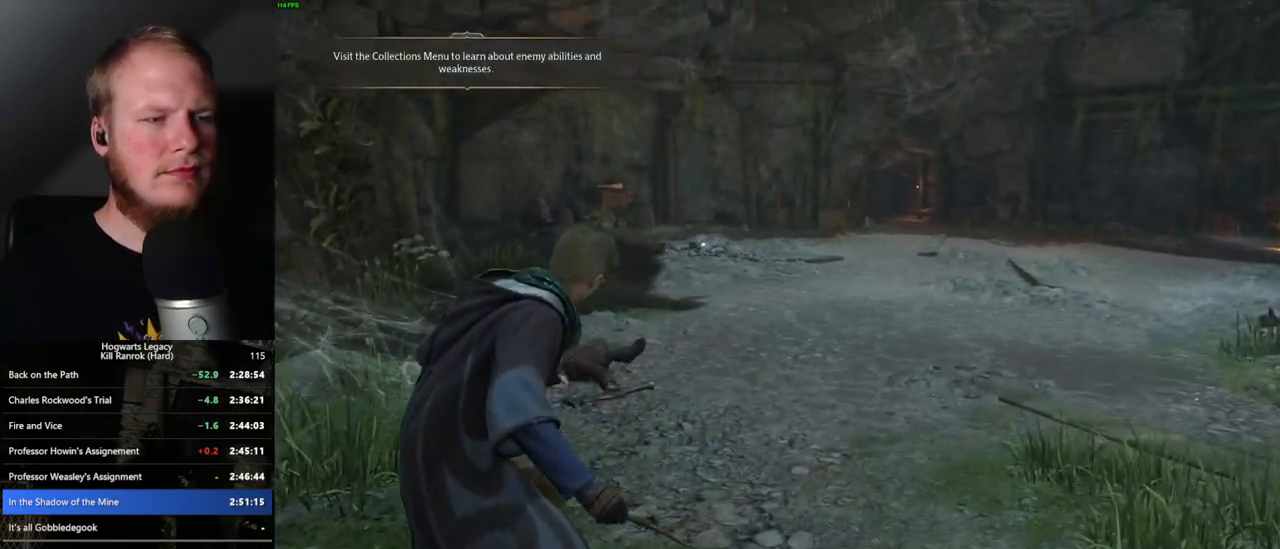
{"keys": [], "mouse": [], "events": [[283, "w", "up"]]}
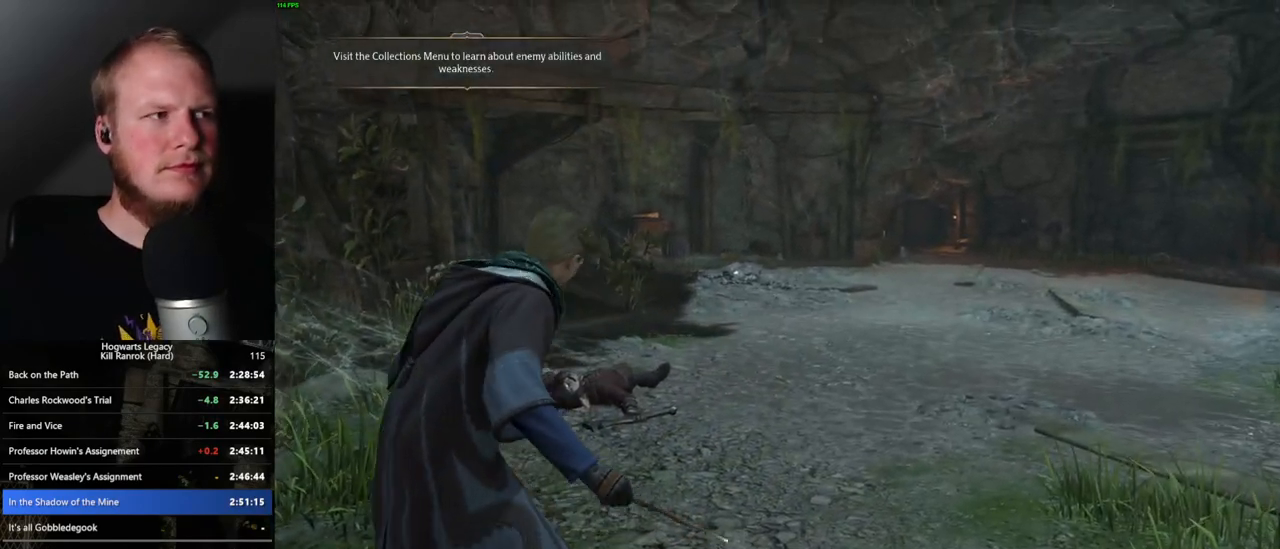
{"keys": ["w"], "mouse": [], "events": [[33, "w", "down"]]}
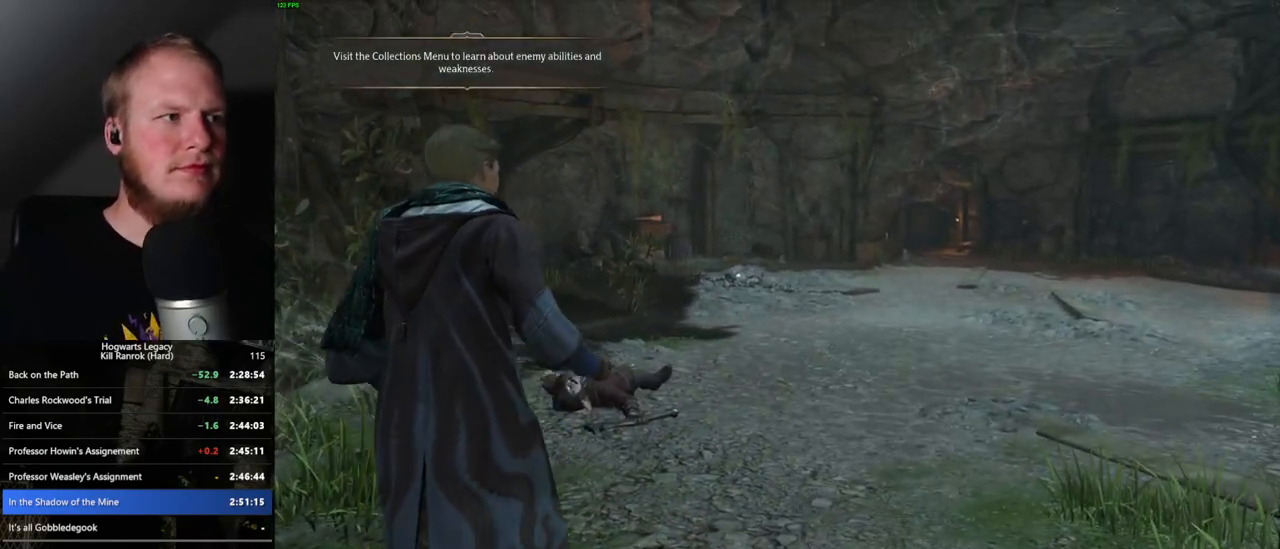
{"keys": ["w"], "mouse": [], "events": []}
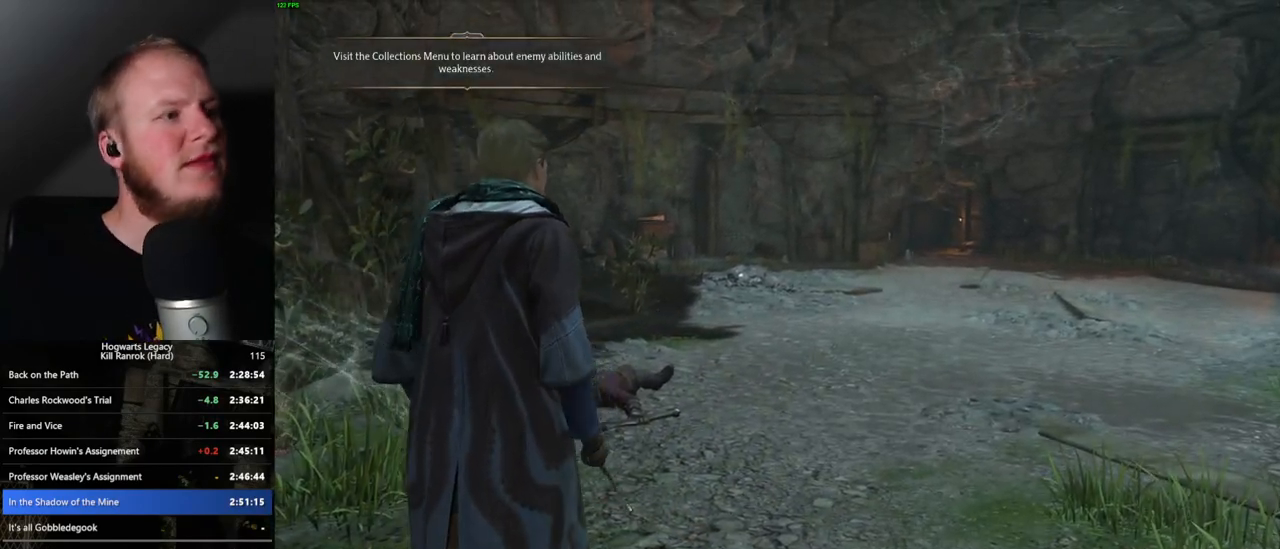
{"keys": ["w"], "mouse": [], "events": []}
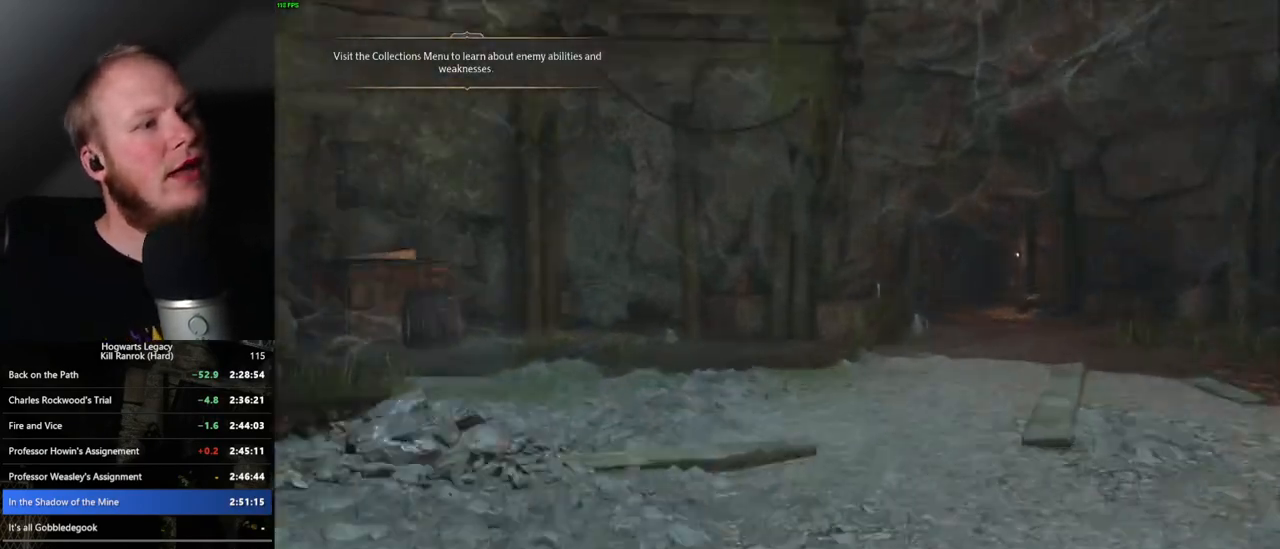
{"keys": ["w"], "mouse": [], "events": []}
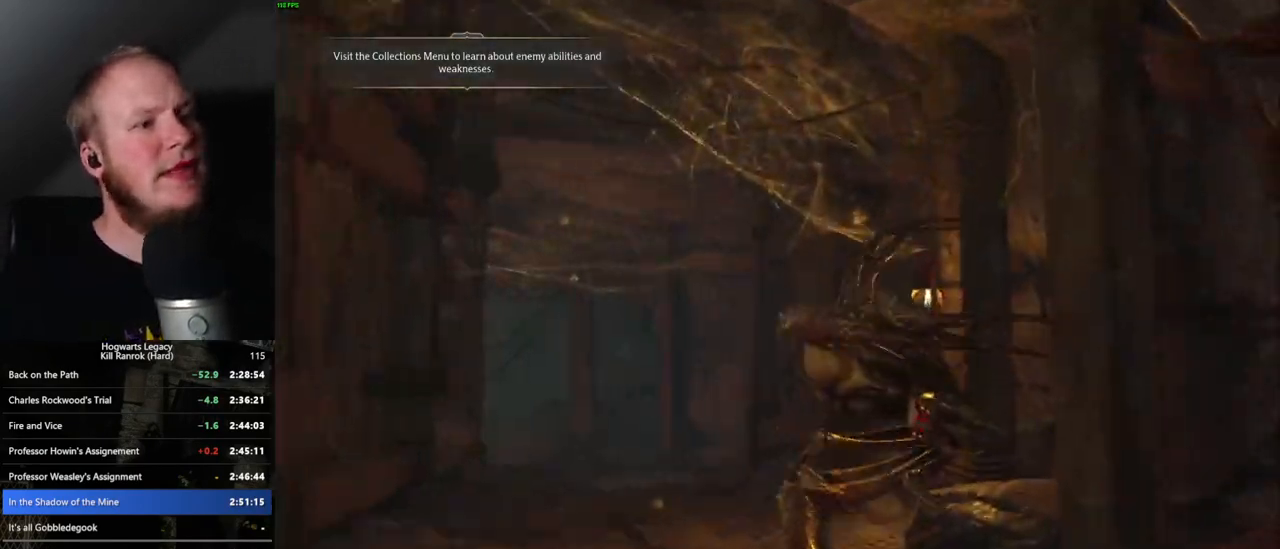
{"keys": ["w"], "mouse": [], "events": []}
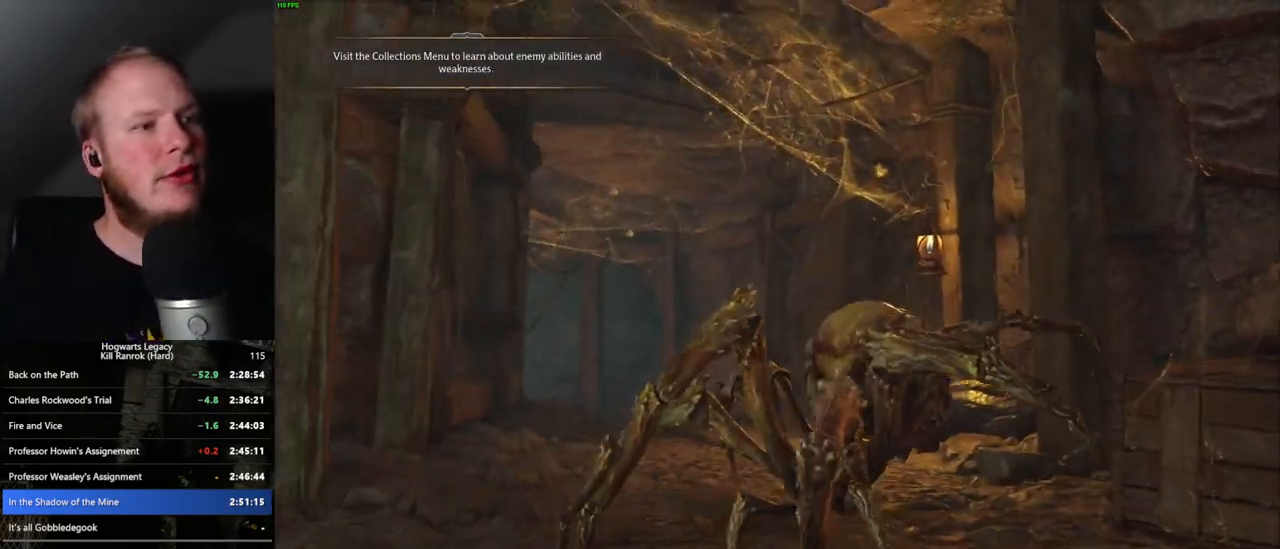
{"keys": ["w"], "mouse": [], "events": []}
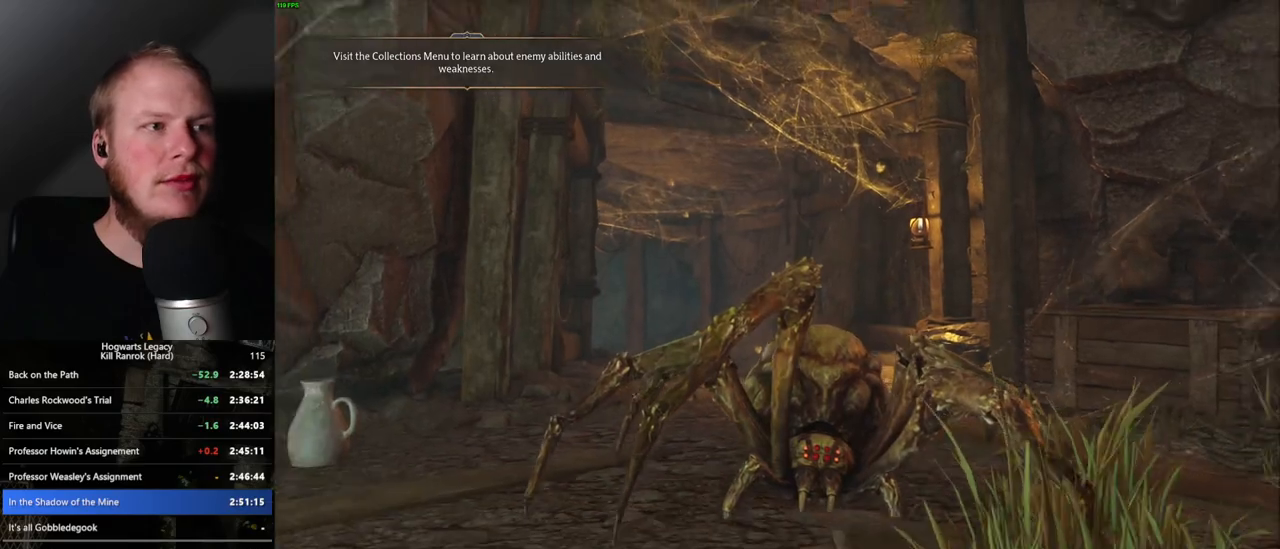
{"keys": ["w"], "mouse": [], "events": []}
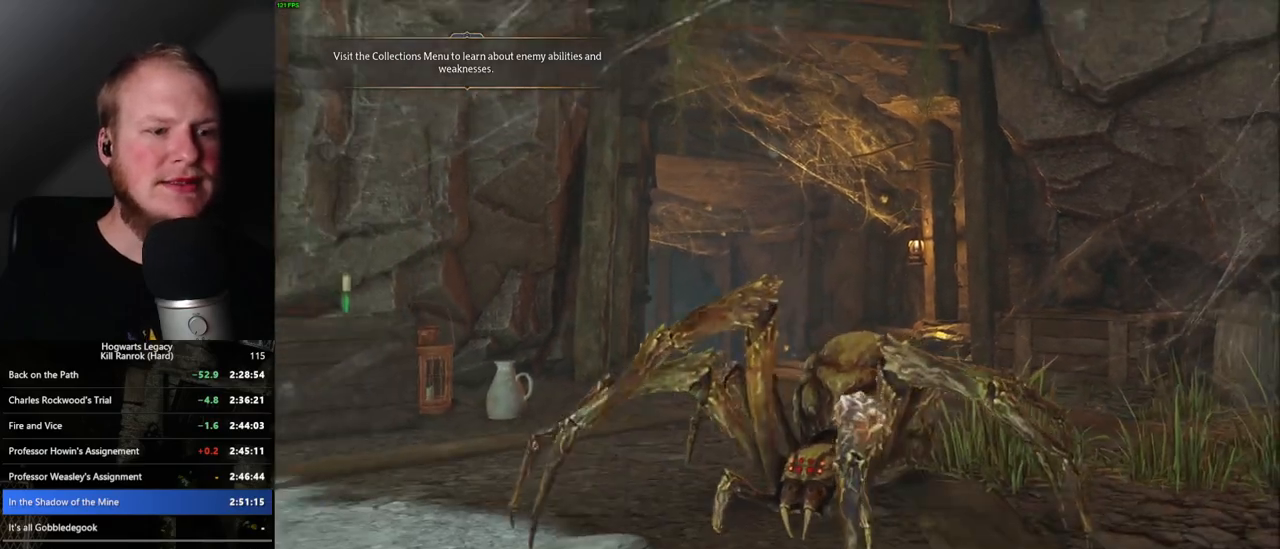
{"keys": ["w"], "mouse": [], "events": []}
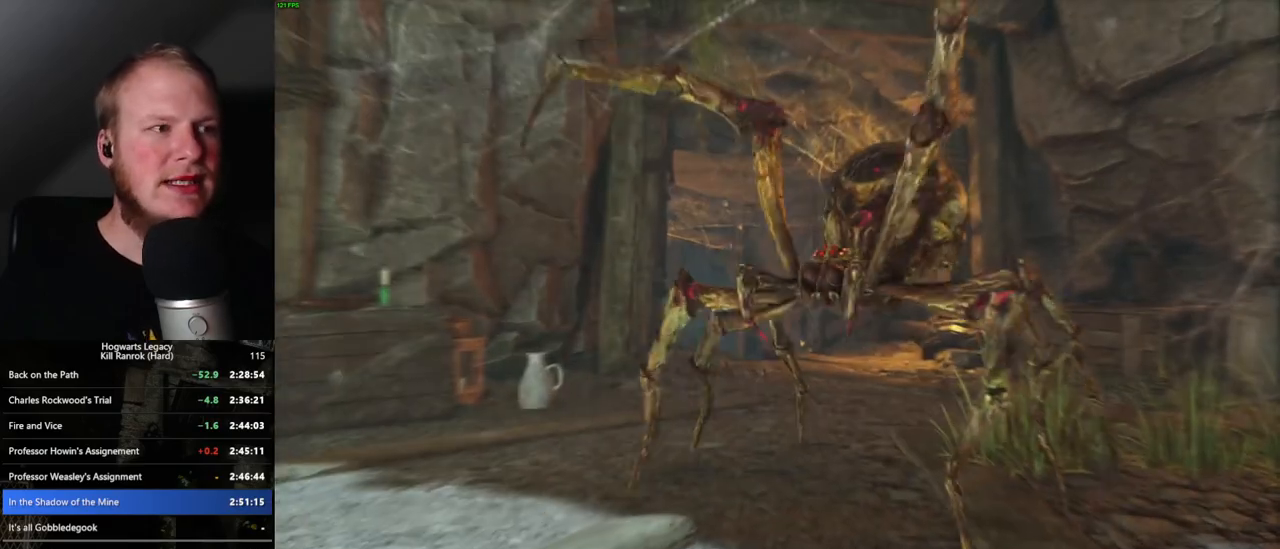
{"keys": ["w"], "mouse": [], "events": []}
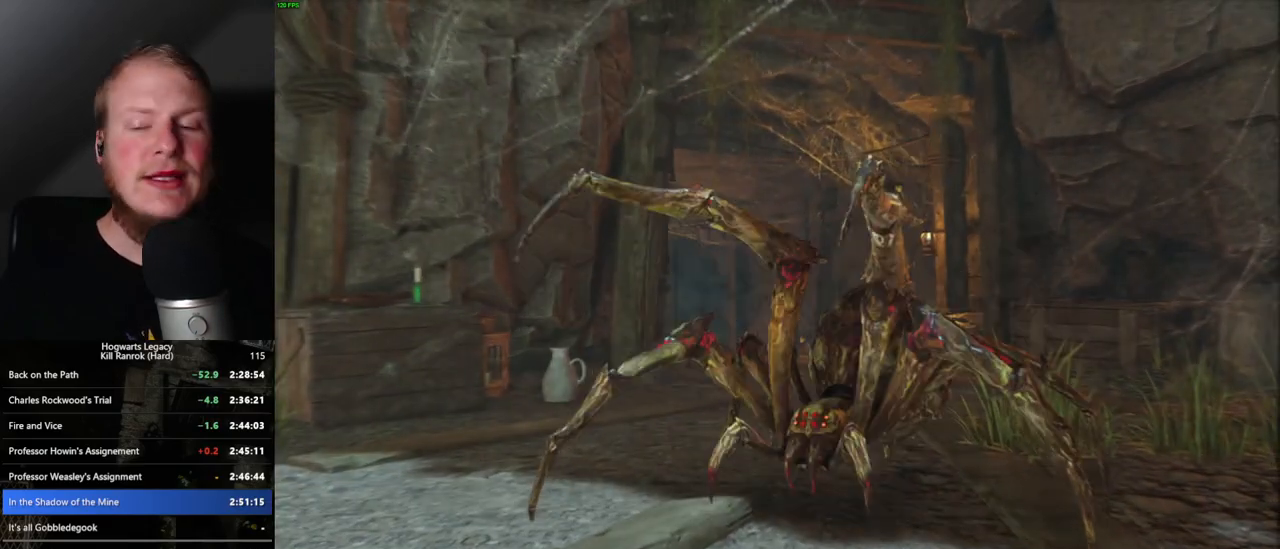
{"keys": ["w"], "mouse": [], "events": []}
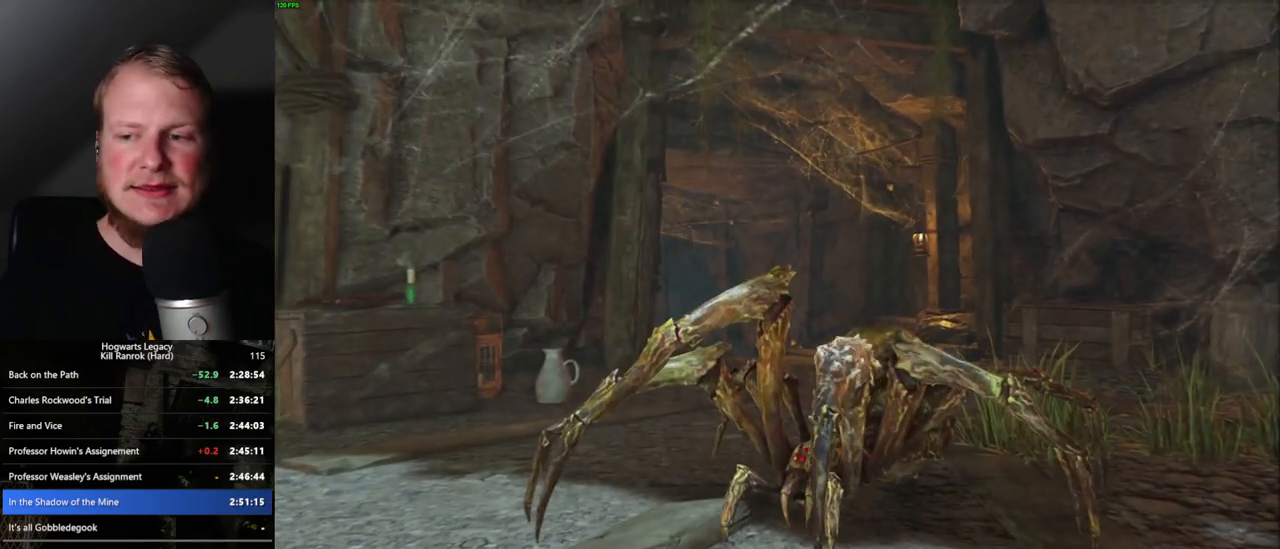
{"keys": ["w"], "mouse": [], "events": []}
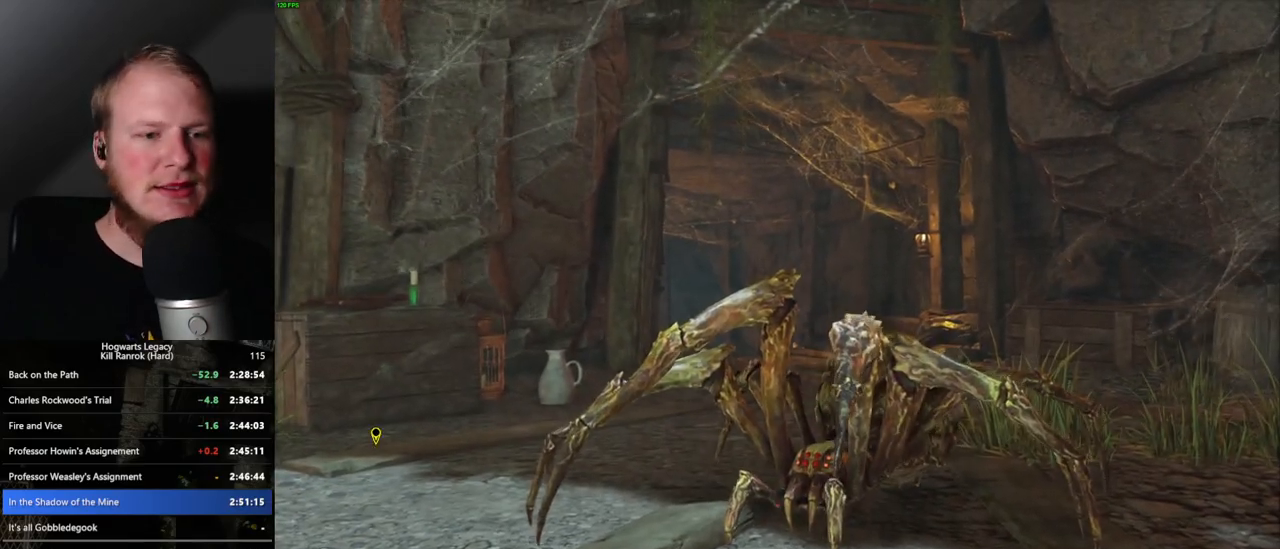
{"keys": ["w"], "mouse": [], "events": []}
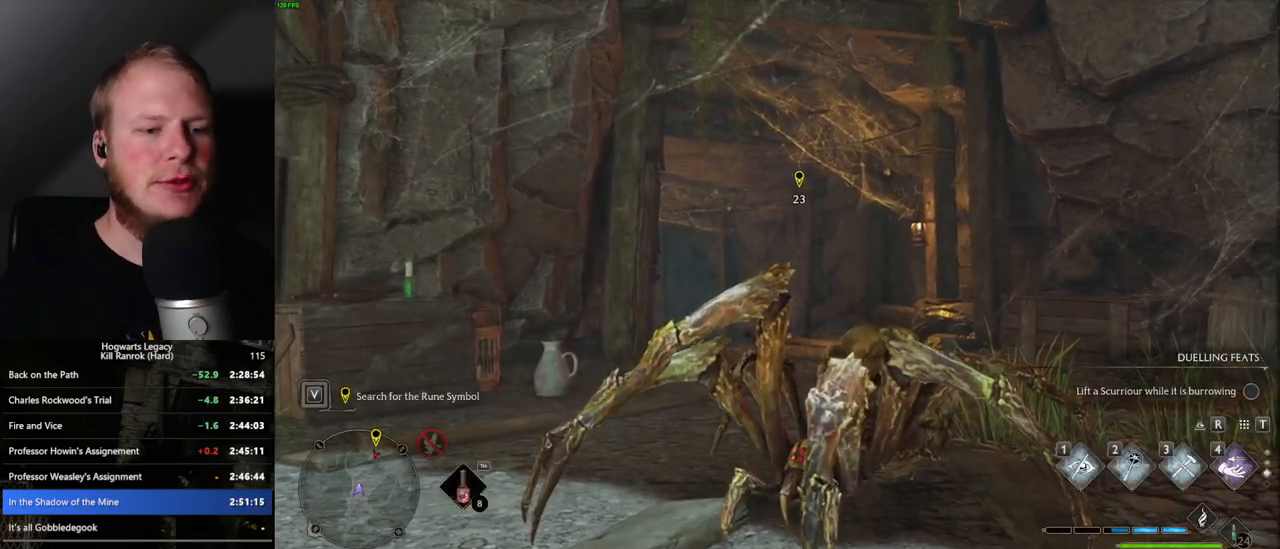
{"keys": ["space", "w"], "mouse": [], "events": [[500, "space", "down"]]}
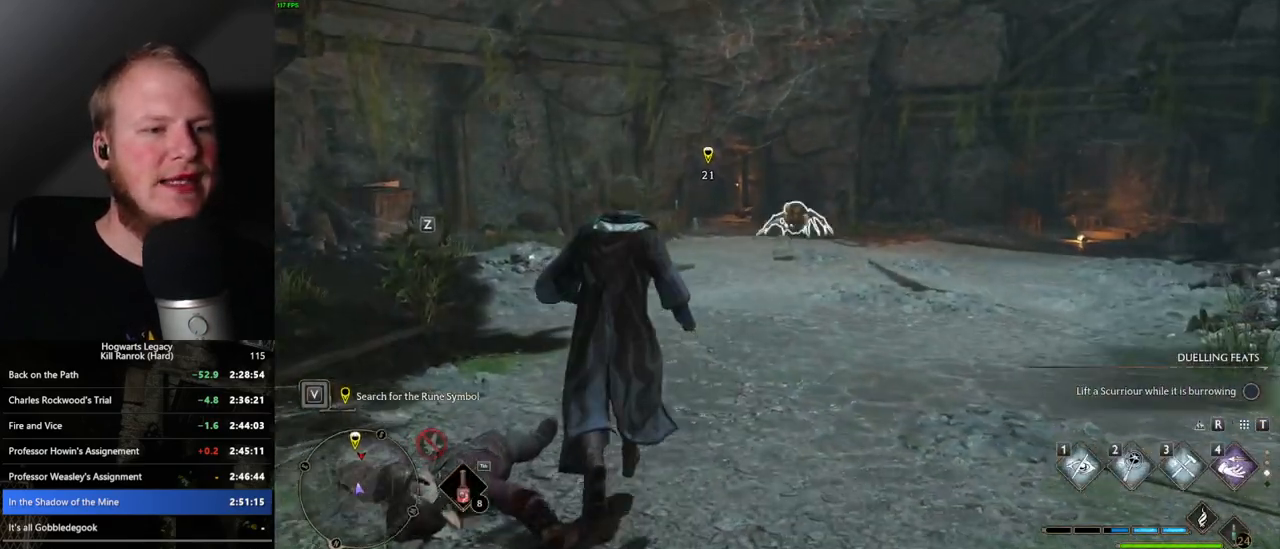
{"keys": ["space", "w"], "mouse": [], "events": []}
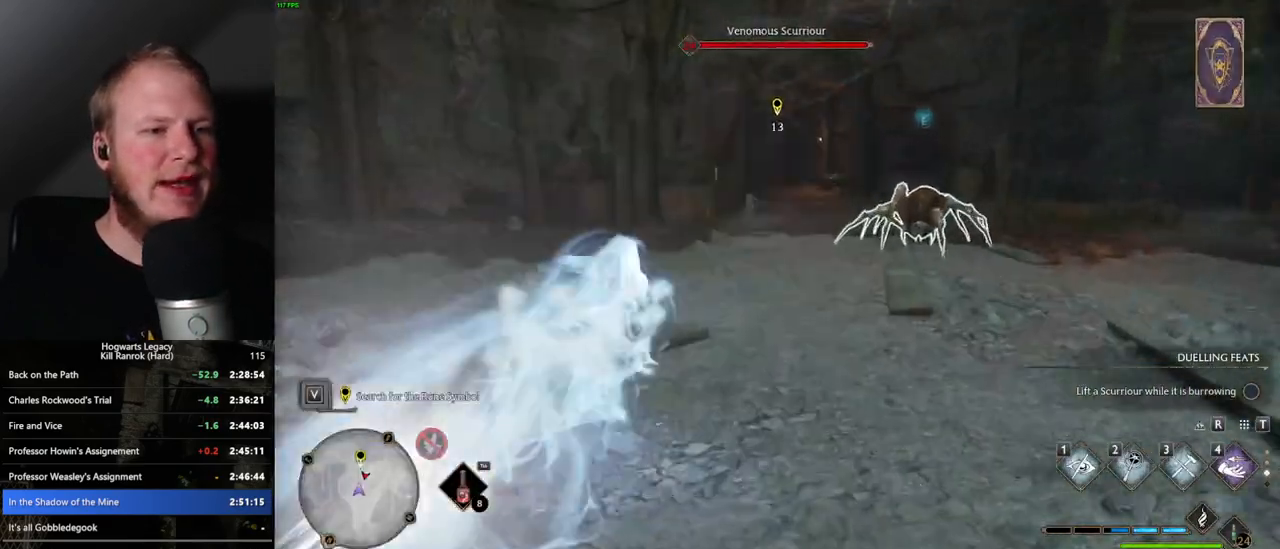
{"keys": ["space", "w"], "mouse": [], "events": [[33, "shift_l", "down"], [33, "space", "up"], [133, "shift_l", "up"], [467, "space", "down"]]}
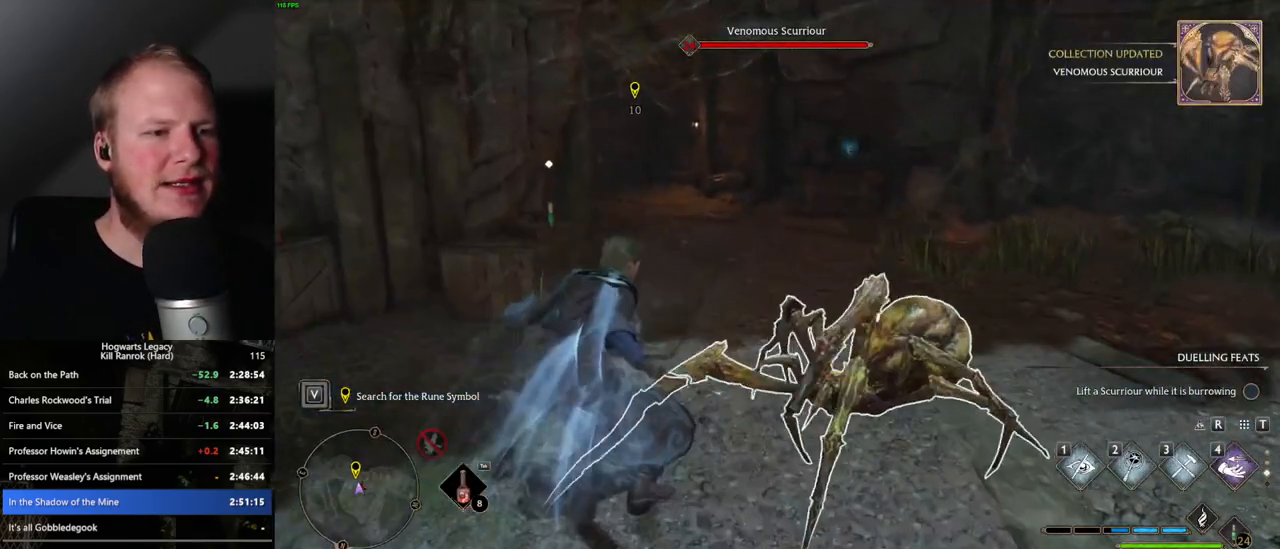
{"keys": ["space", "w"], "mouse": [], "events": []}
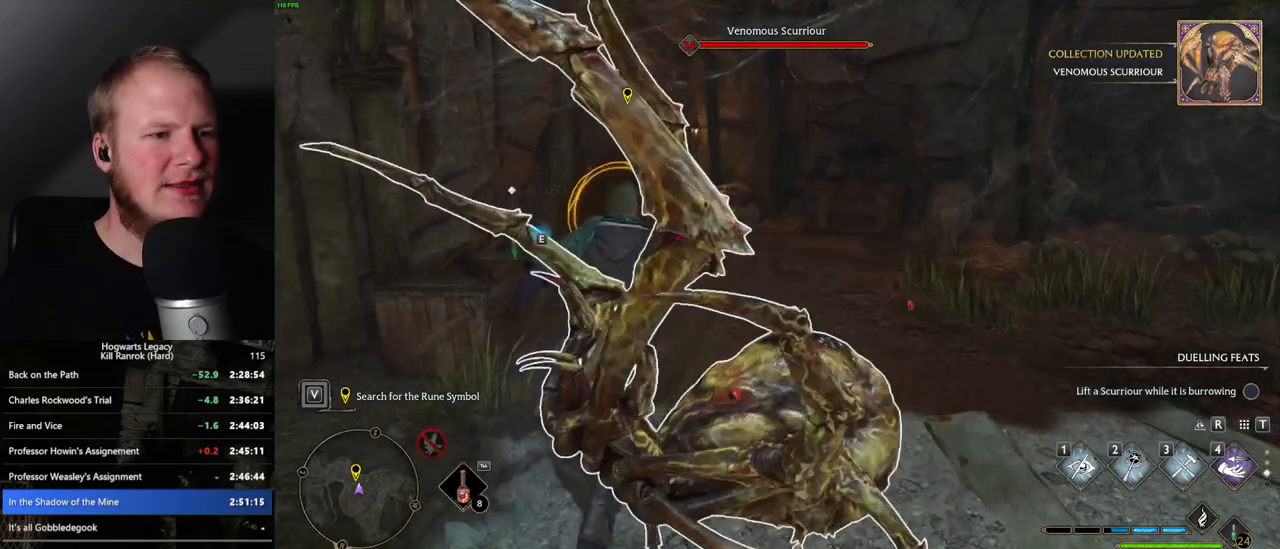
{"keys": ["space", "w"], "mouse": [], "events": [[50, "space", "up"], [117, "space", "down"]]}
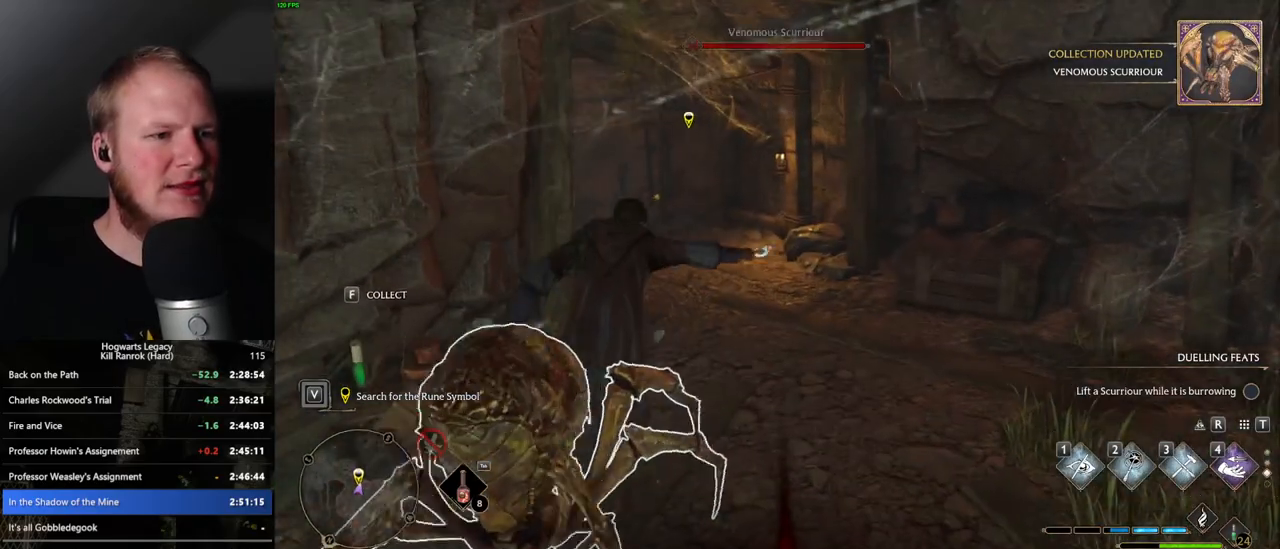
{"keys": ["space", "w"], "mouse": [], "events": [[67, "space", "up"], [283, "space", "down"]]}
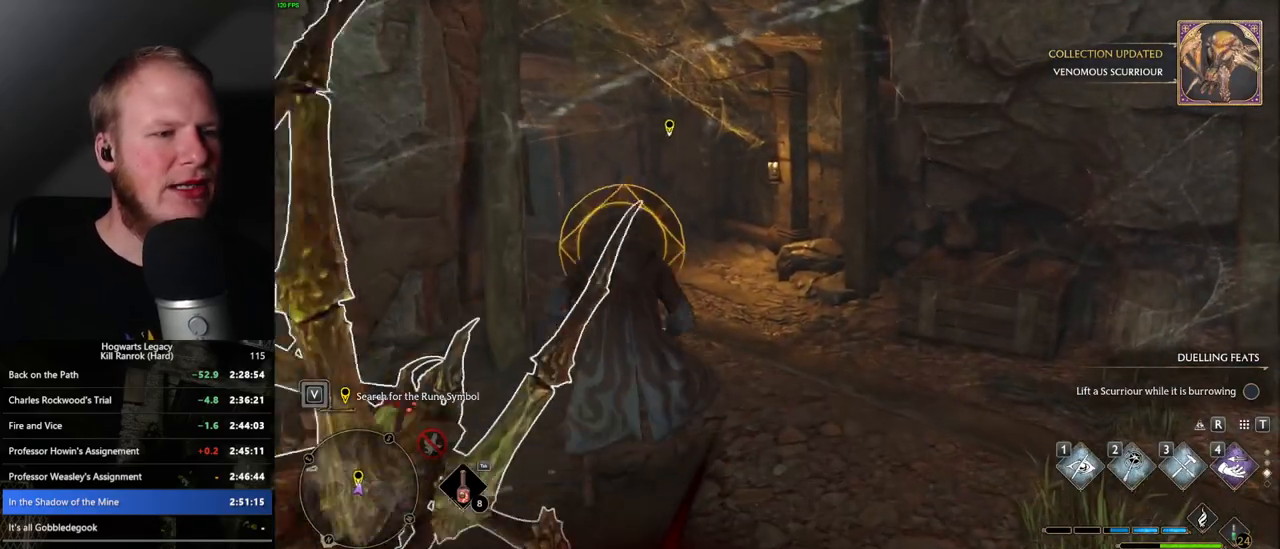
{"keys": ["space", "w"], "mouse": [], "events": [[200, "space", "up"], [300, "space", "down"]]}
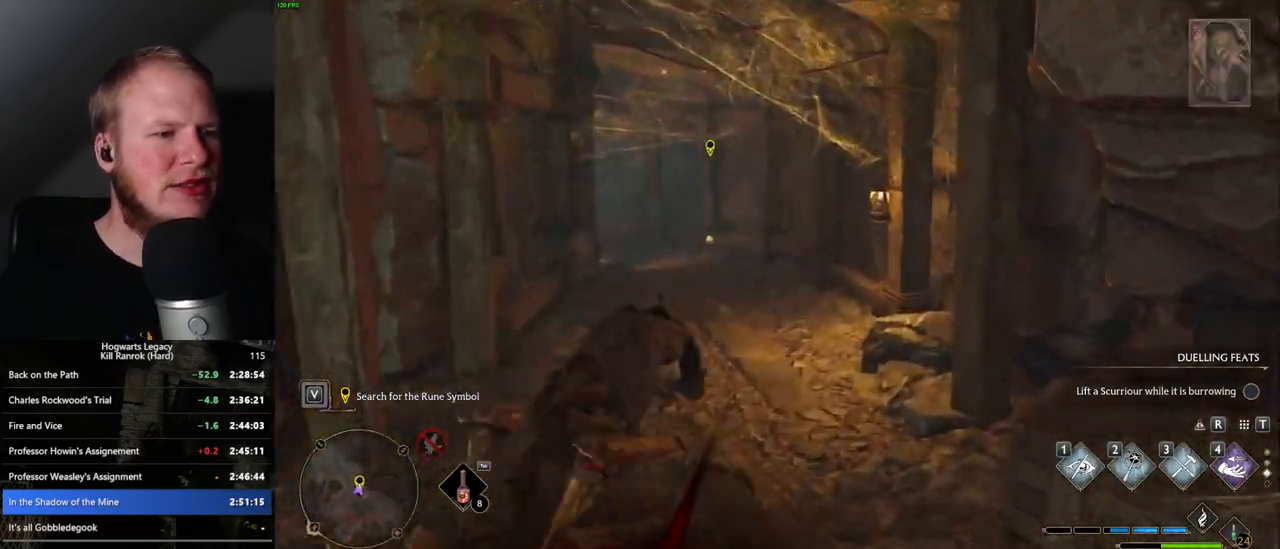
{"keys": ["w"], "mouse": [], "events": [[367, "space", "up"]]}
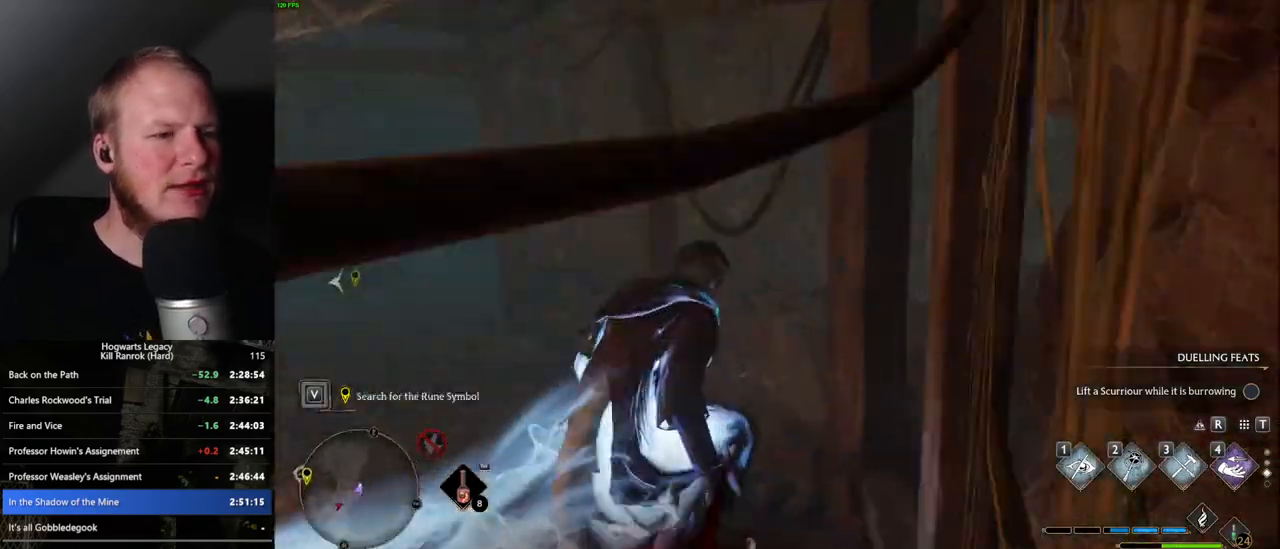
{"keys": ["w"], "mouse": [], "events": []}
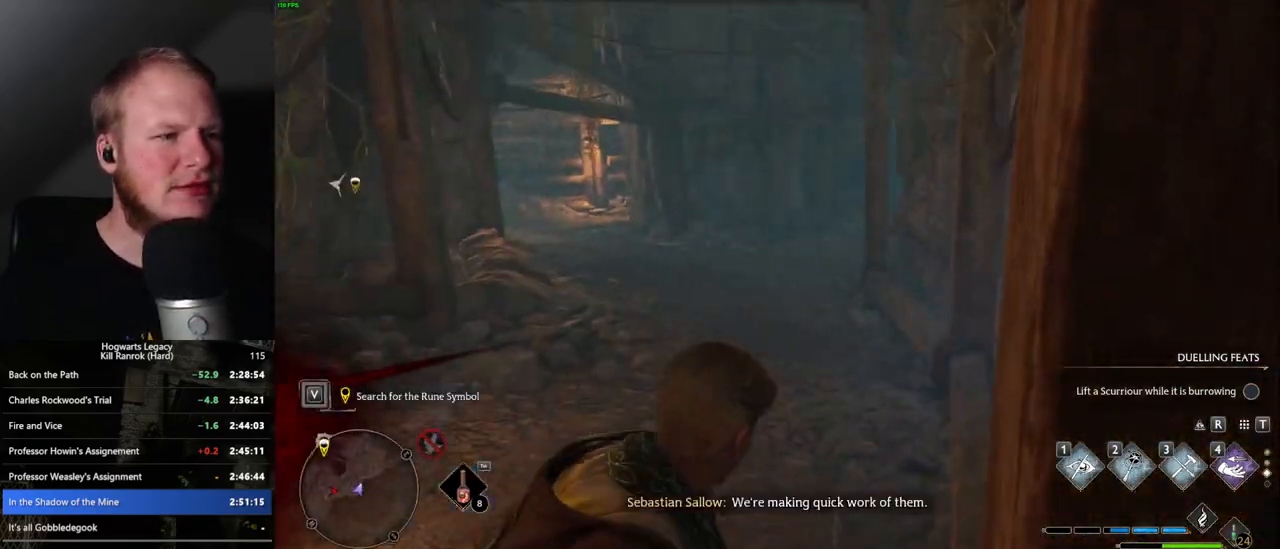
{"keys": ["w"], "mouse": [], "events": [[33, "space", "down"], [467, "space", "up"]]}
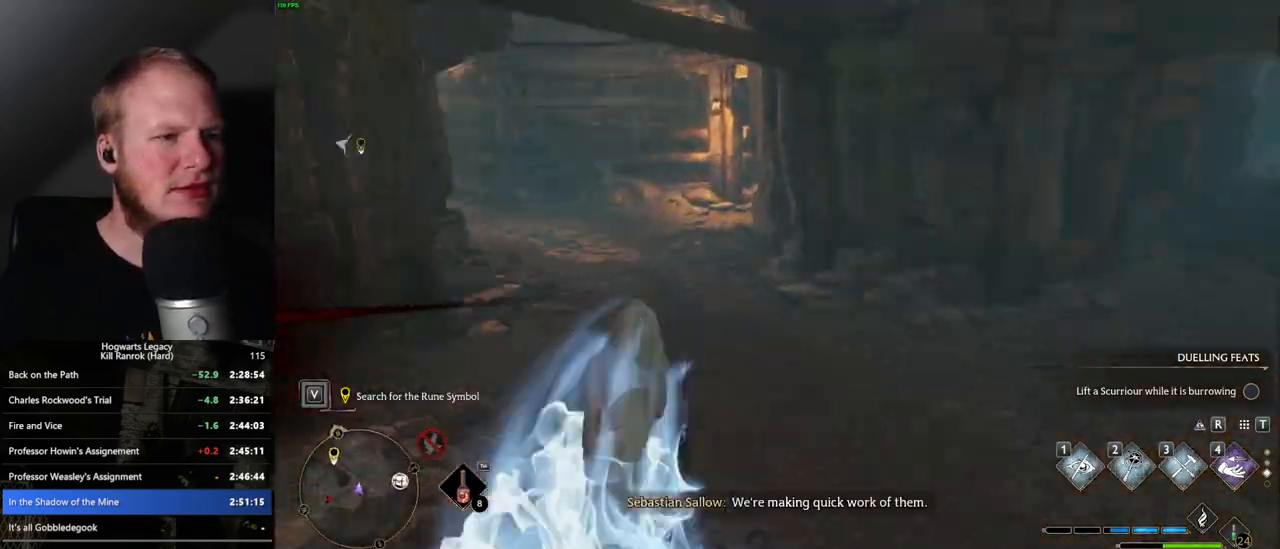
{"keys": ["w"], "mouse": [], "events": []}
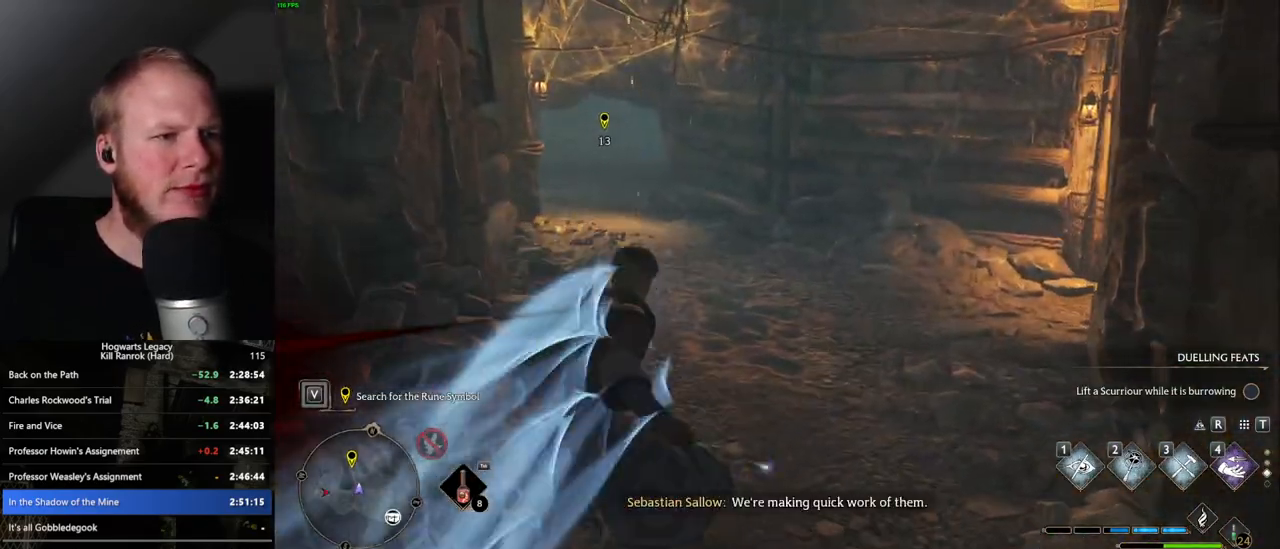
{"keys": ["w"], "mouse": [], "events": []}
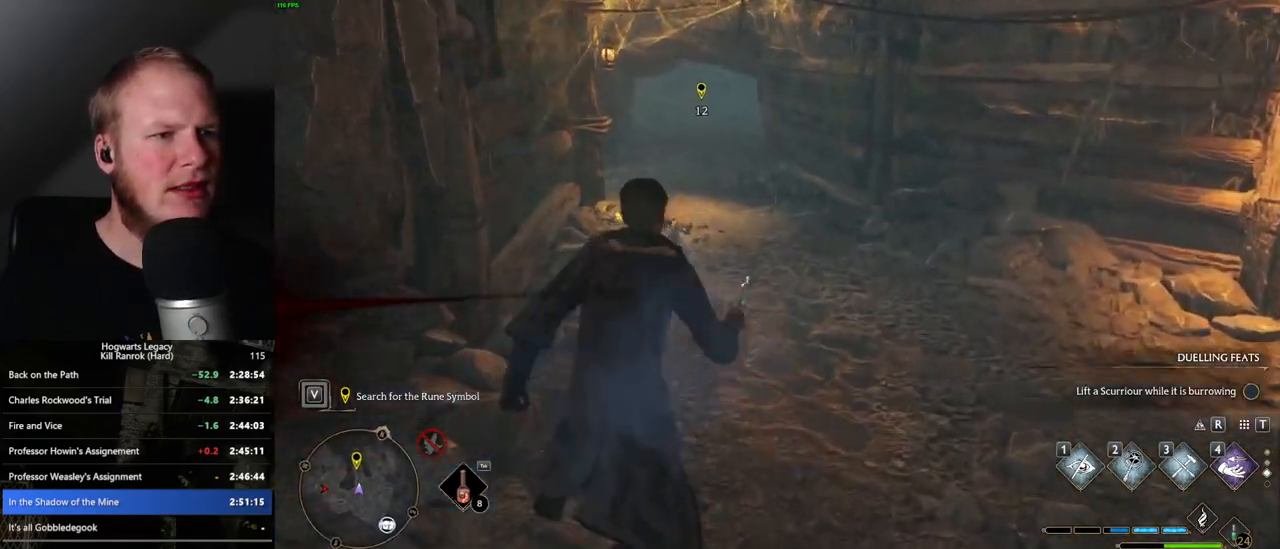
{"keys": ["space", "w"], "mouse": [], "events": [[117, "space", "down"]]}